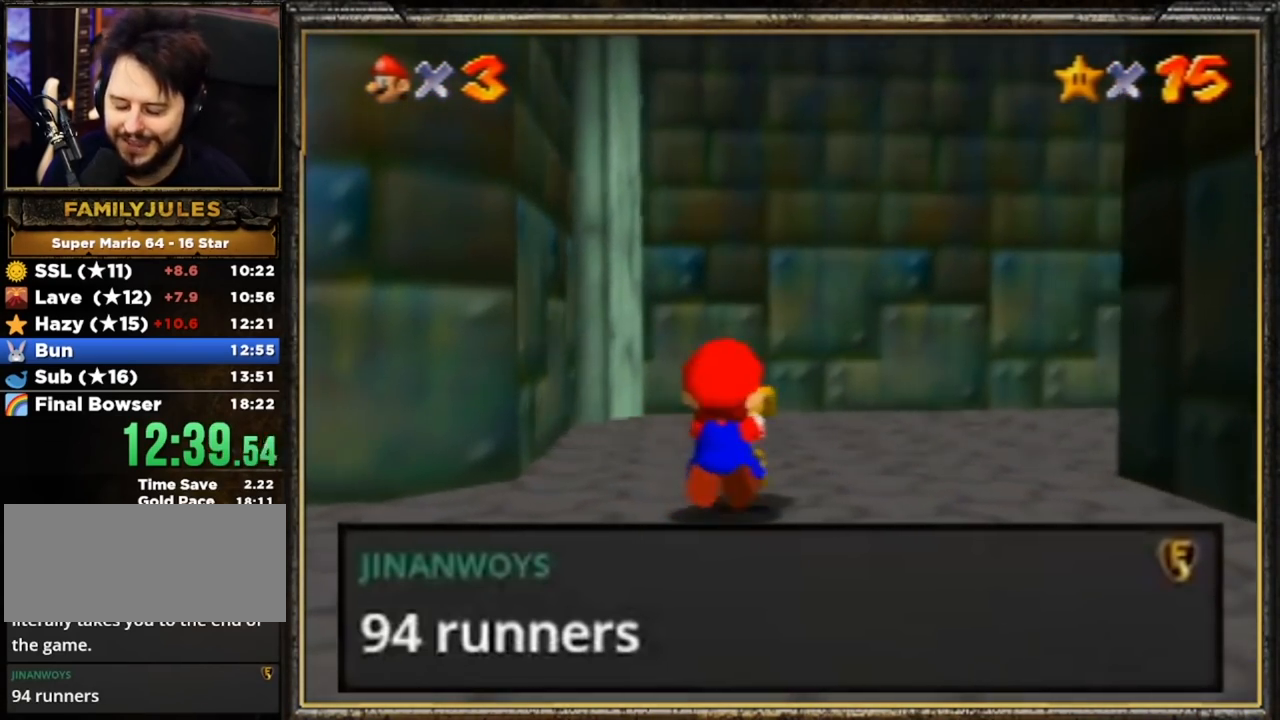
Gameplay with a controller (Nintendo layout); each line is a JSON object with the inputs held at the frame after it. "events" lists button and stick changes between this image and that frame as [ms after this image, input, new state], when the widget could be followed in between. Not read: L3 R3.
{"buttons": [], "left_stick": "center", "events": [[16, "A", "up"], [83, "A", "down"], [183, "A", "up"], [217, "A", "down"], [317, "A", "up"], [383, "A", "down"], [467, "A", "up"]]}
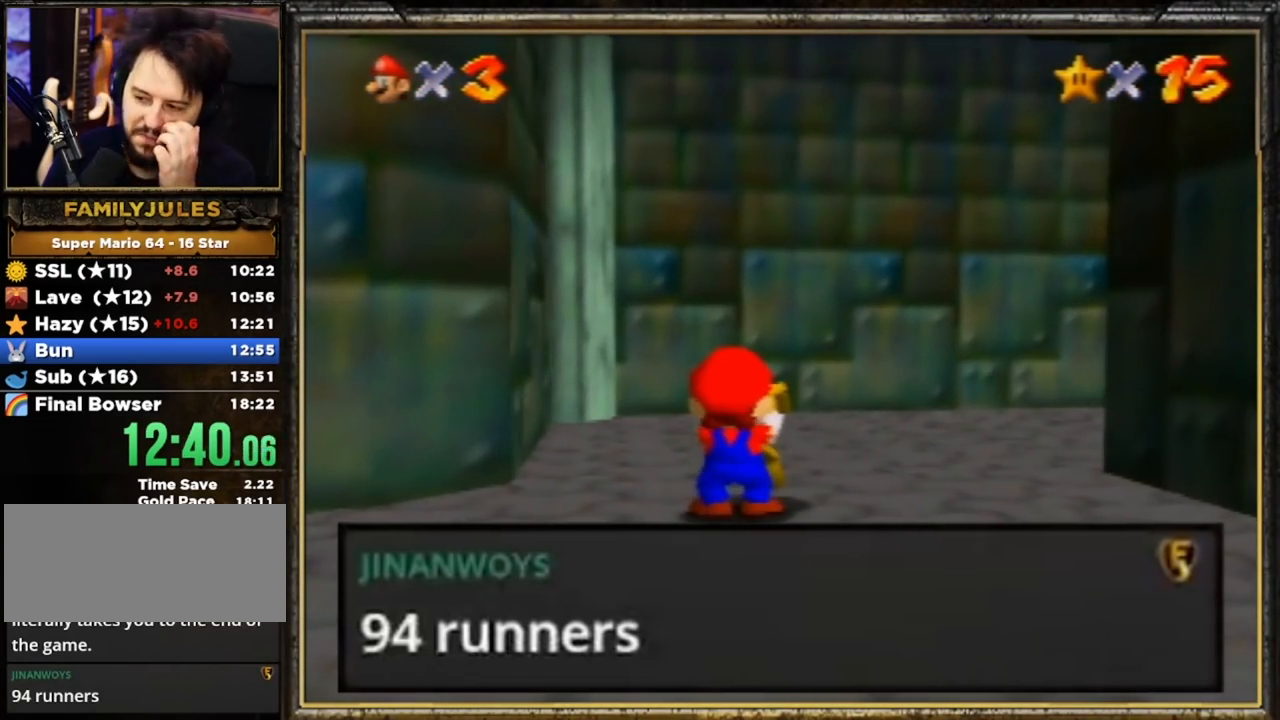
{"buttons": [], "left_stick": "center", "events": [[34, "A", "down"], [134, "A", "up"], [167, "A", "down"], [267, "A", "up"], [367, "A", "down"], [467, "A", "up"]]}
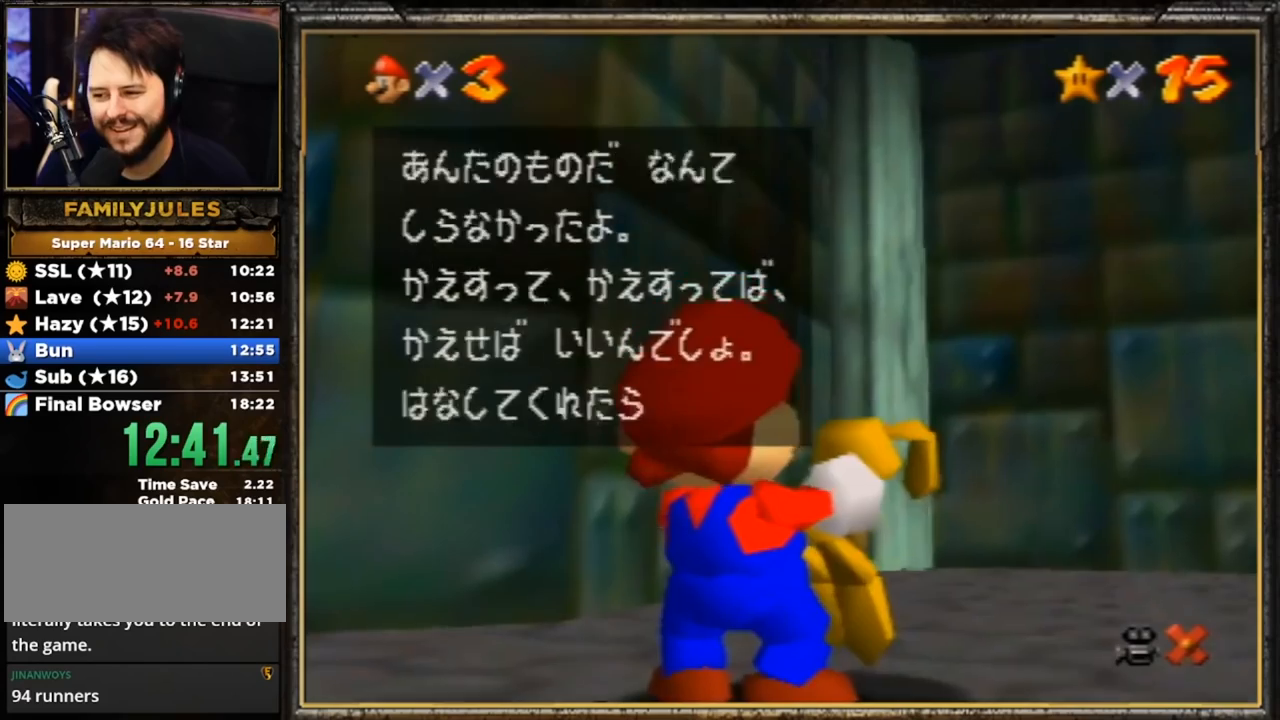
{"buttons": ["A"], "left_stick": "center", "events": [[33, "A", "down"], [133, "A", "up"], [200, "A", "down"], [267, "A", "up"], [300, "A", "down"], [433, "A", "up"], [500, "A", "down"]]}
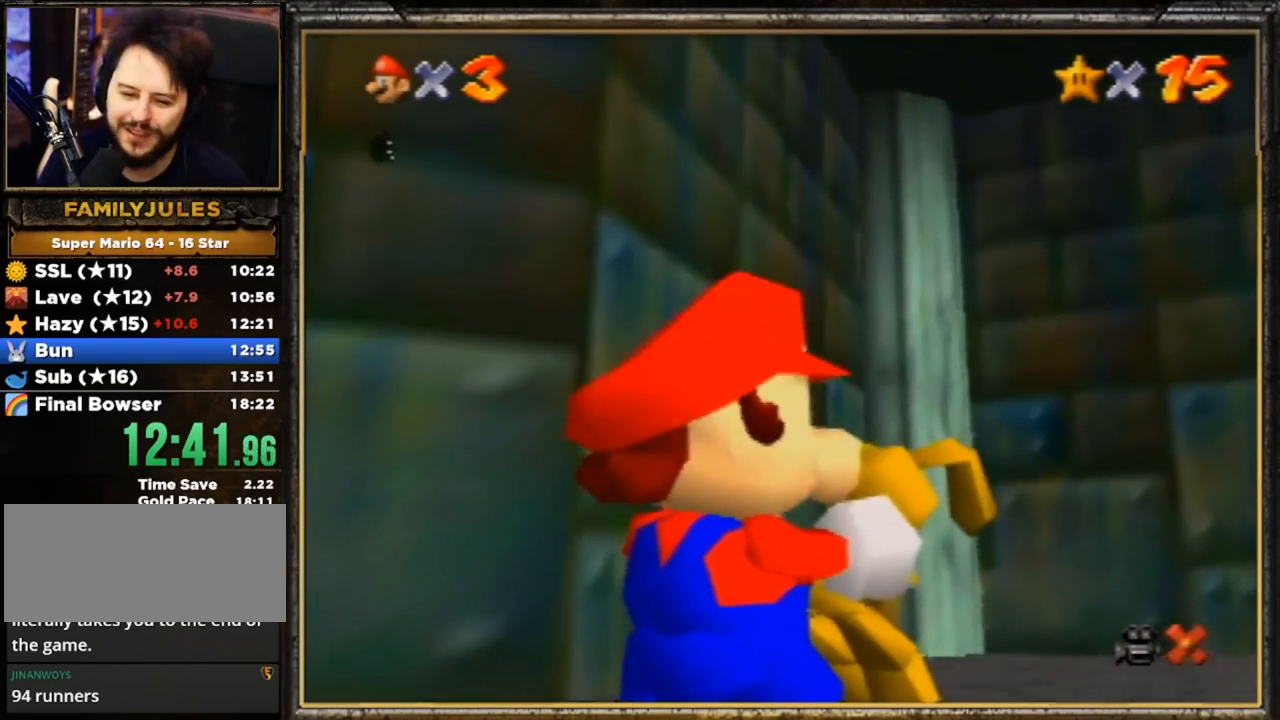
{"buttons": ["B"], "left_stick": "center", "events": [[67, "A", "up"], [501, "B", "down"]]}
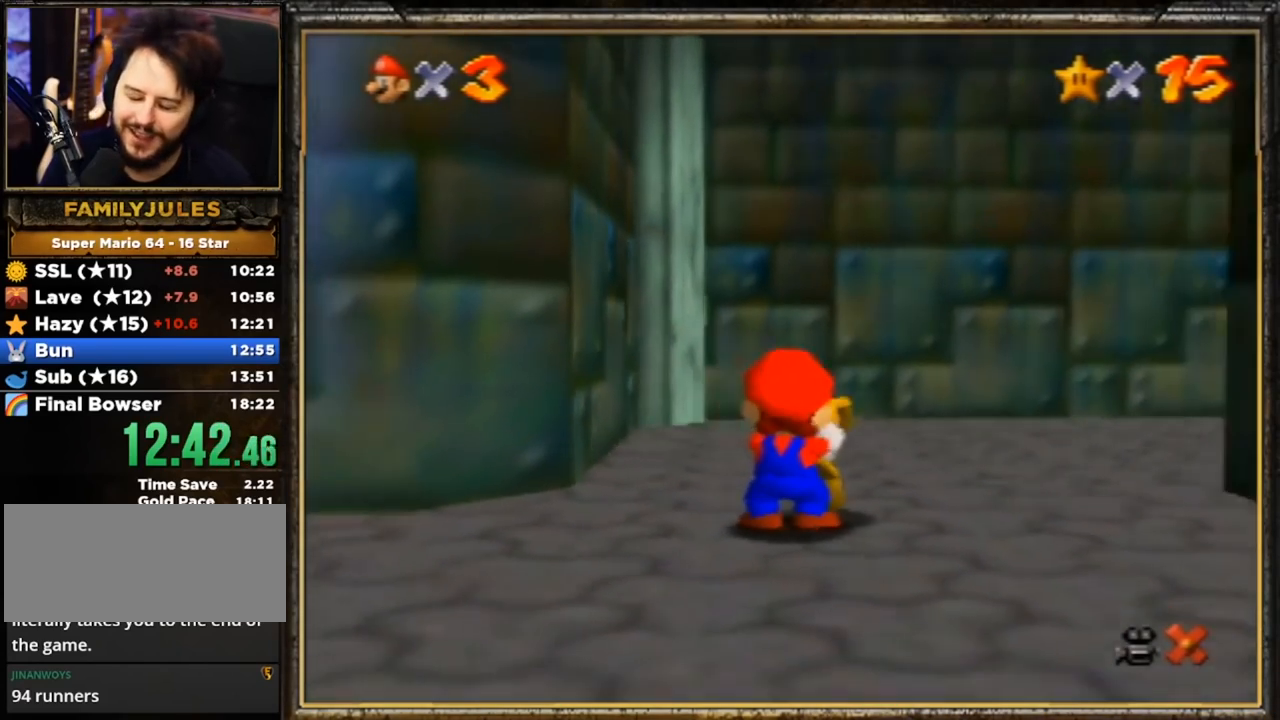
{"buttons": [], "left_stick": "center", "events": [[83, "B", "up"]]}
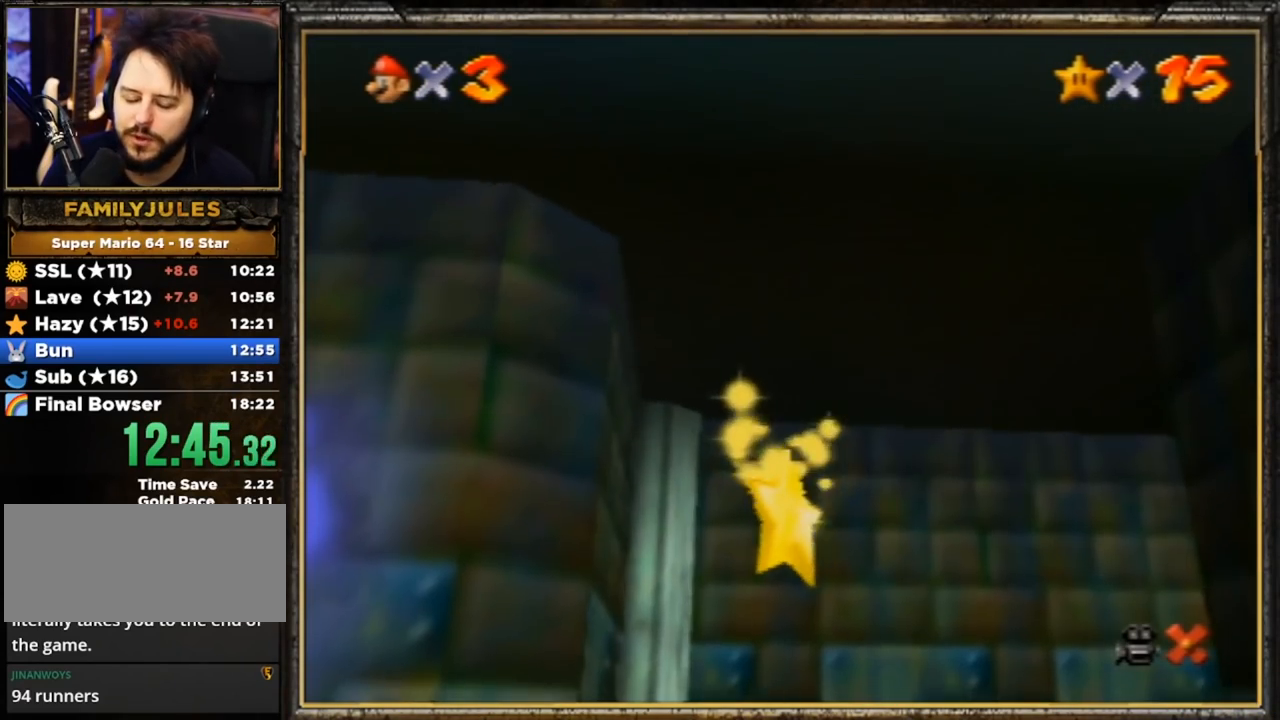
{"buttons": [], "left_stick": "center", "events": []}
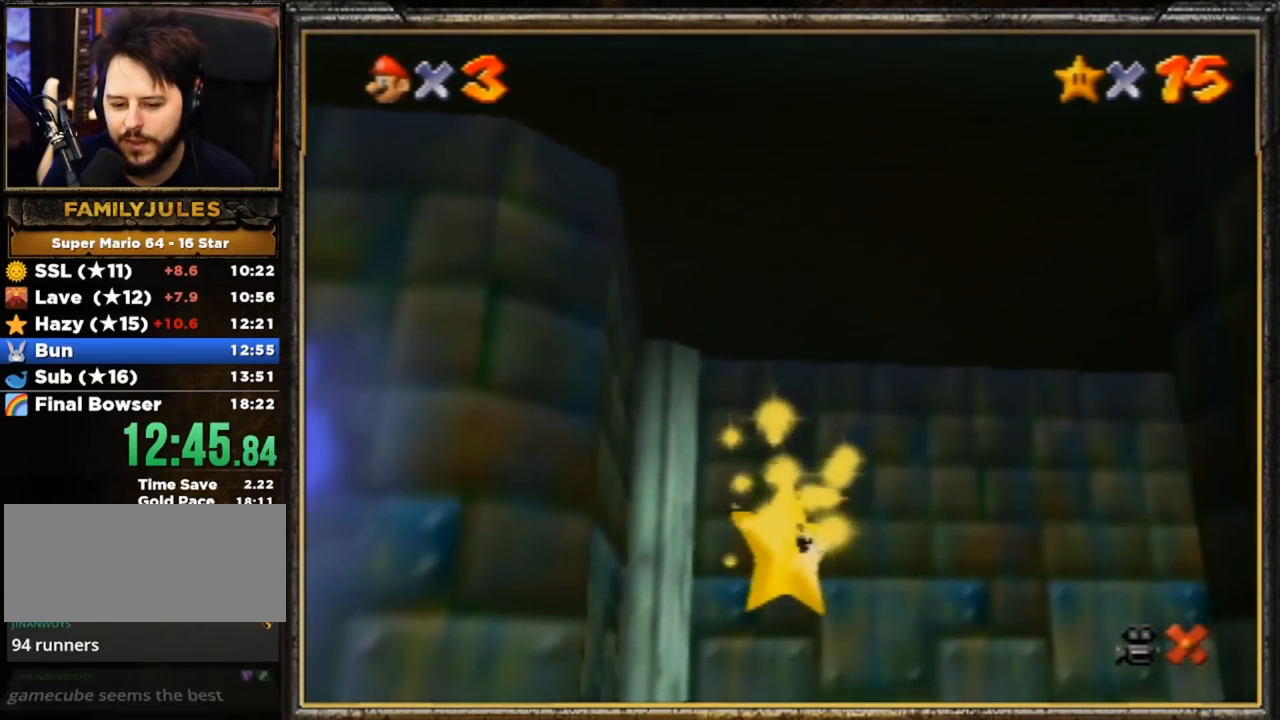
{"buttons": [], "left_stick": "center", "events": []}
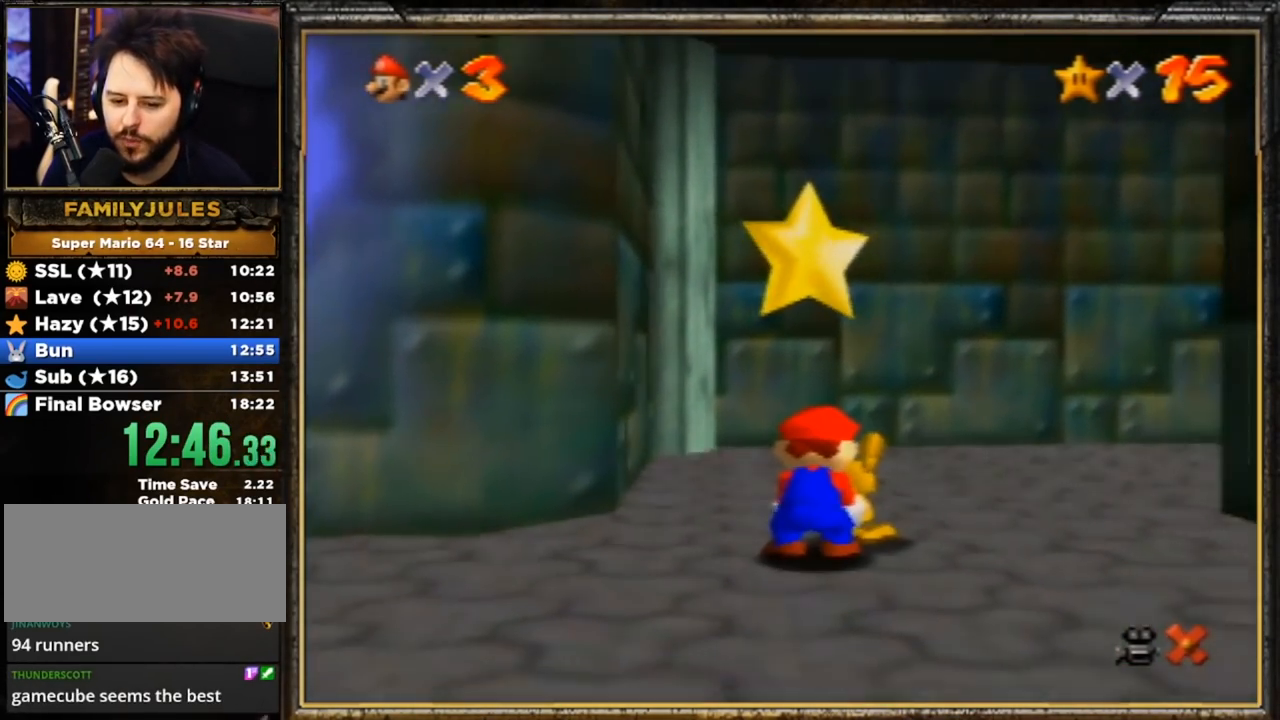
{"buttons": [], "left_stick": "center", "events": []}
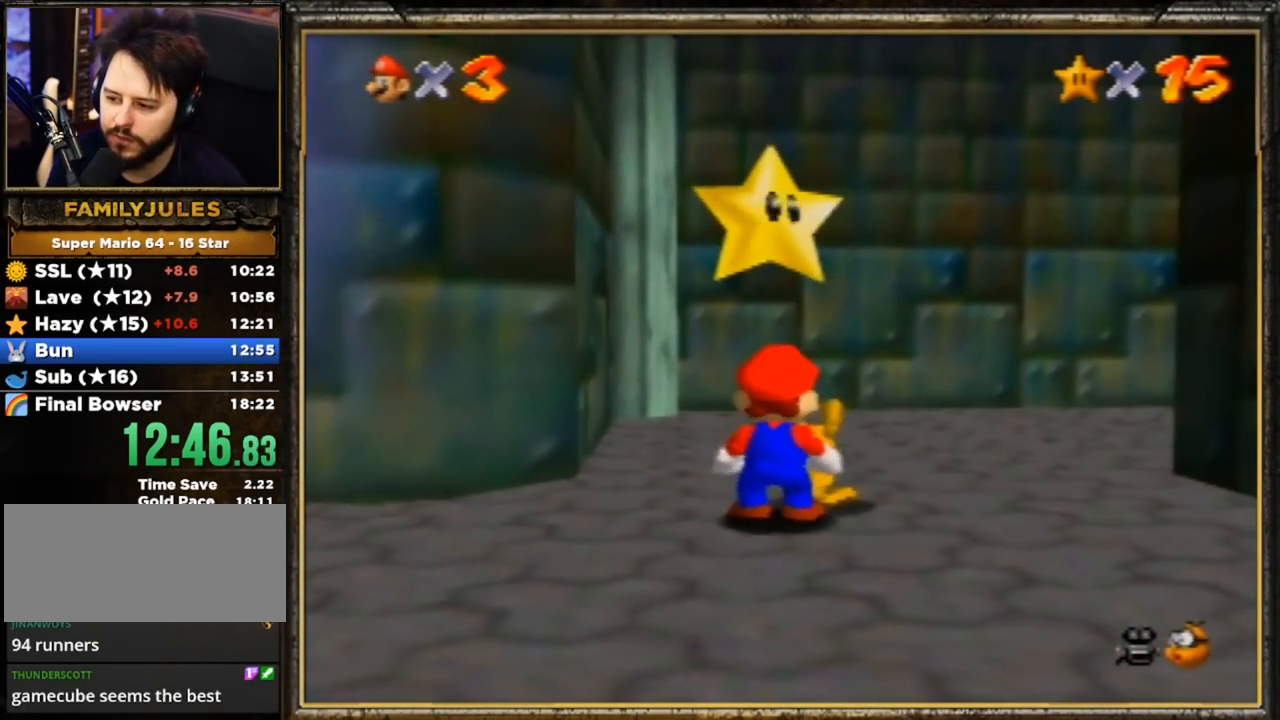
{"buttons": ["C_RIGHT"], "left_stick": "left", "events": [[133, "B", "down"], [333, "B", "up"], [333, "left_stick", "left"], [383, "C_RIGHT", "down"]]}
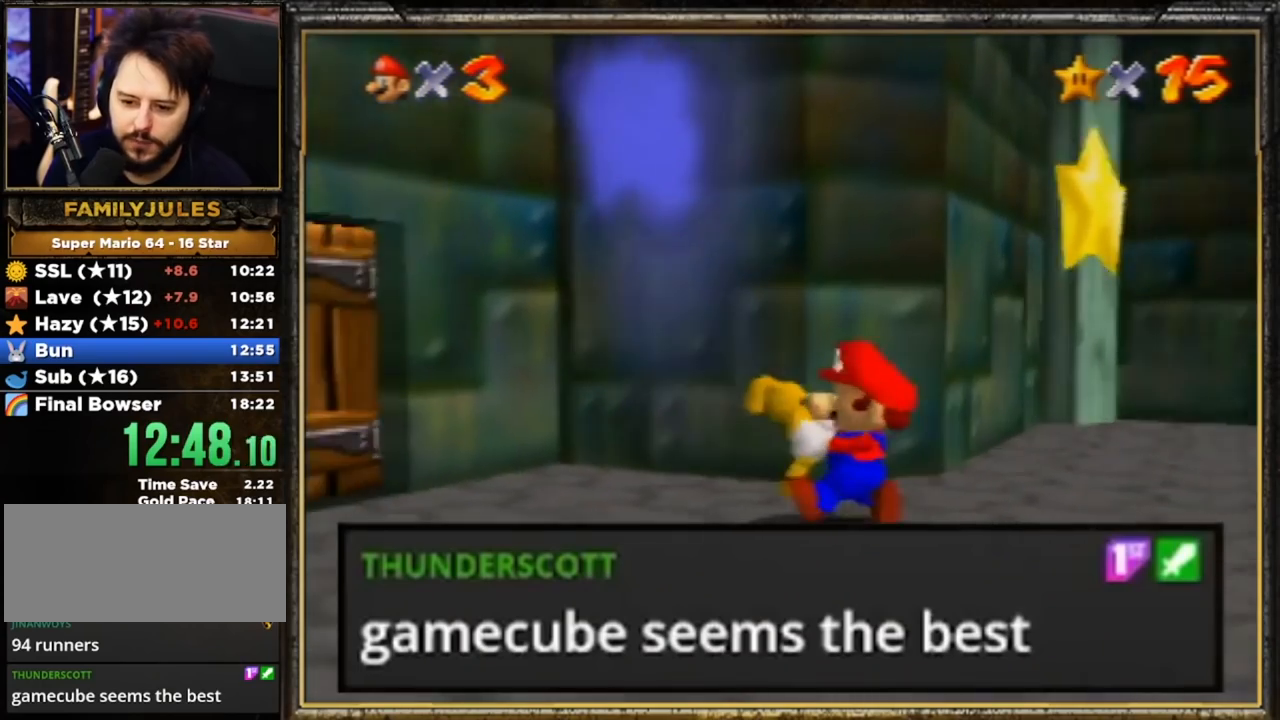
{"buttons": [], "left_stick": "up-left", "events": [[17, "C_RIGHT", "up"], [17, "left_stick", "up-left"], [84, "C_RIGHT", "down"], [150, "C_RIGHT", "up"]]}
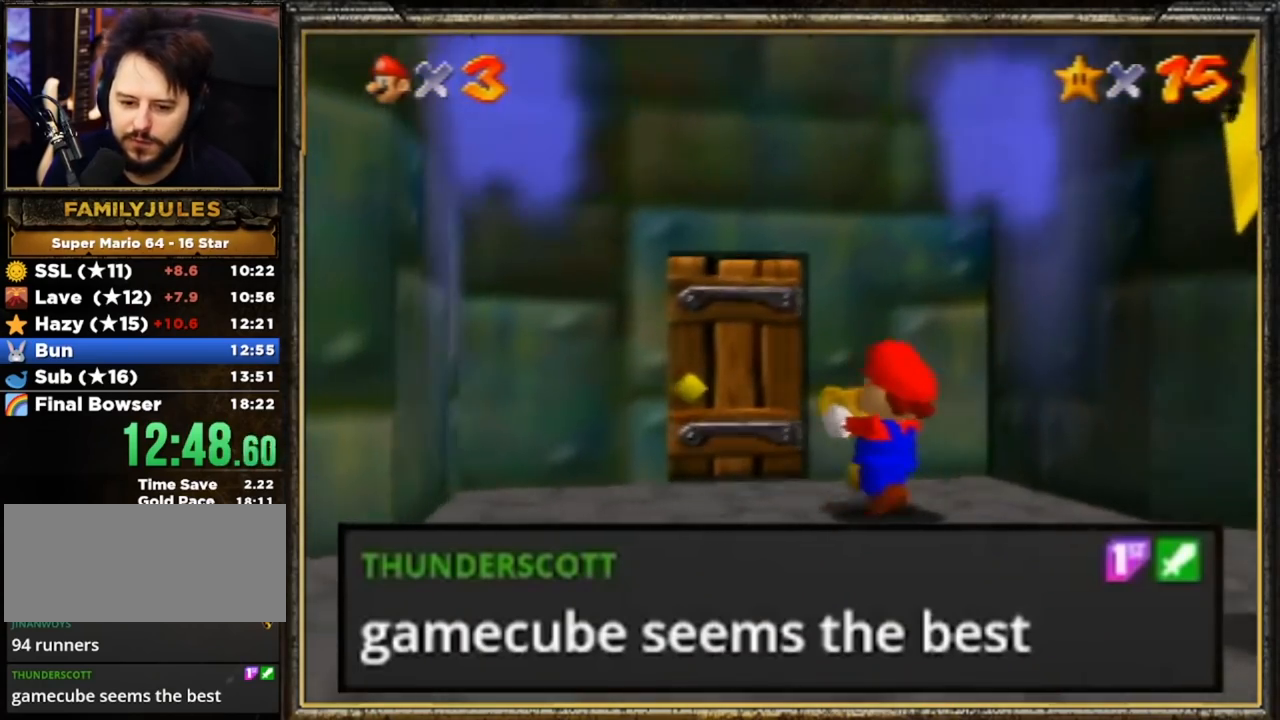
{"buttons": [], "left_stick": "up", "events": [[183, "left_stick", "up"]]}
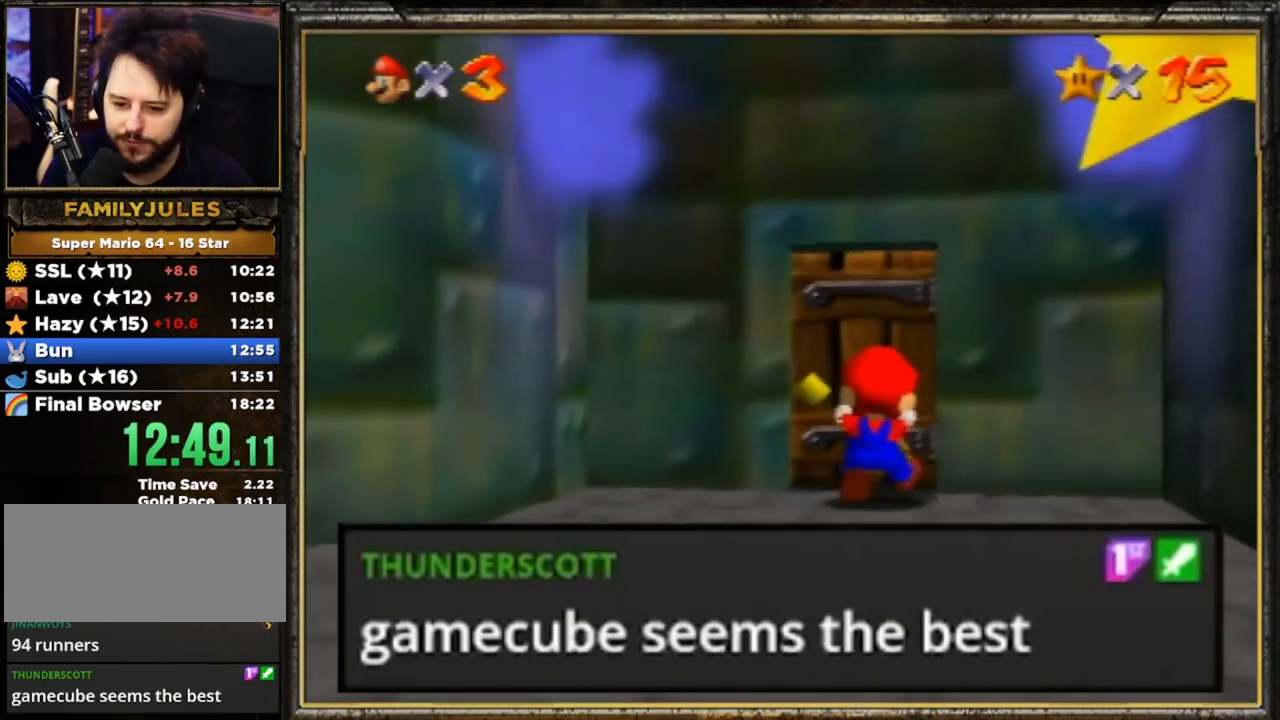
{"buttons": [], "left_stick": "up", "events": []}
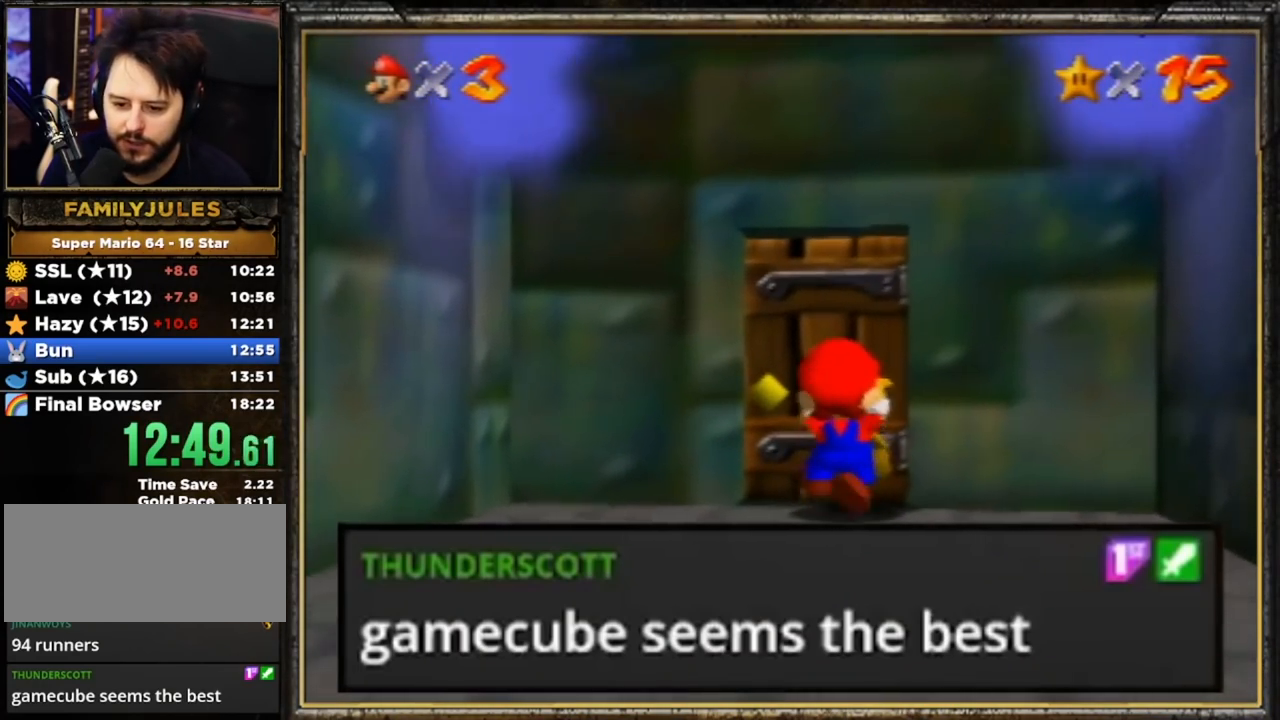
{"buttons": [], "left_stick": "up", "events": []}
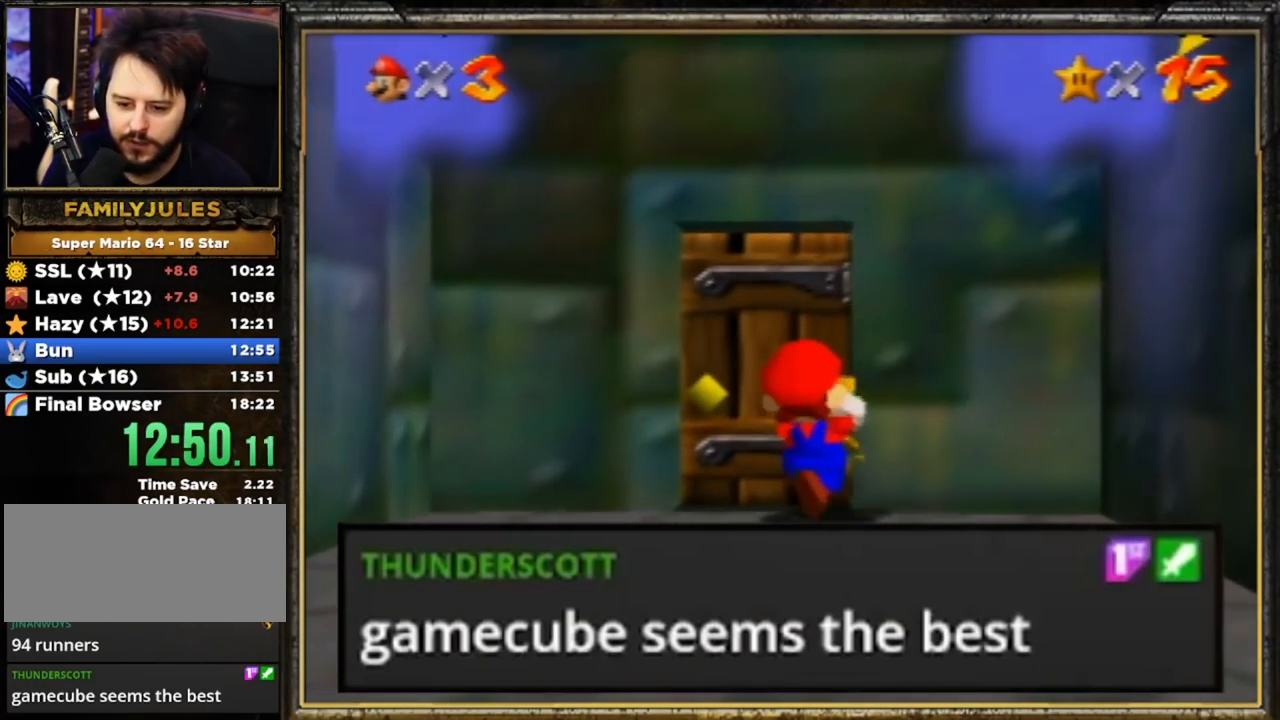
{"buttons": [], "left_stick": "center", "events": [[117, "B", "down"], [250, "B", "up"], [317, "left_stick", "center"]]}
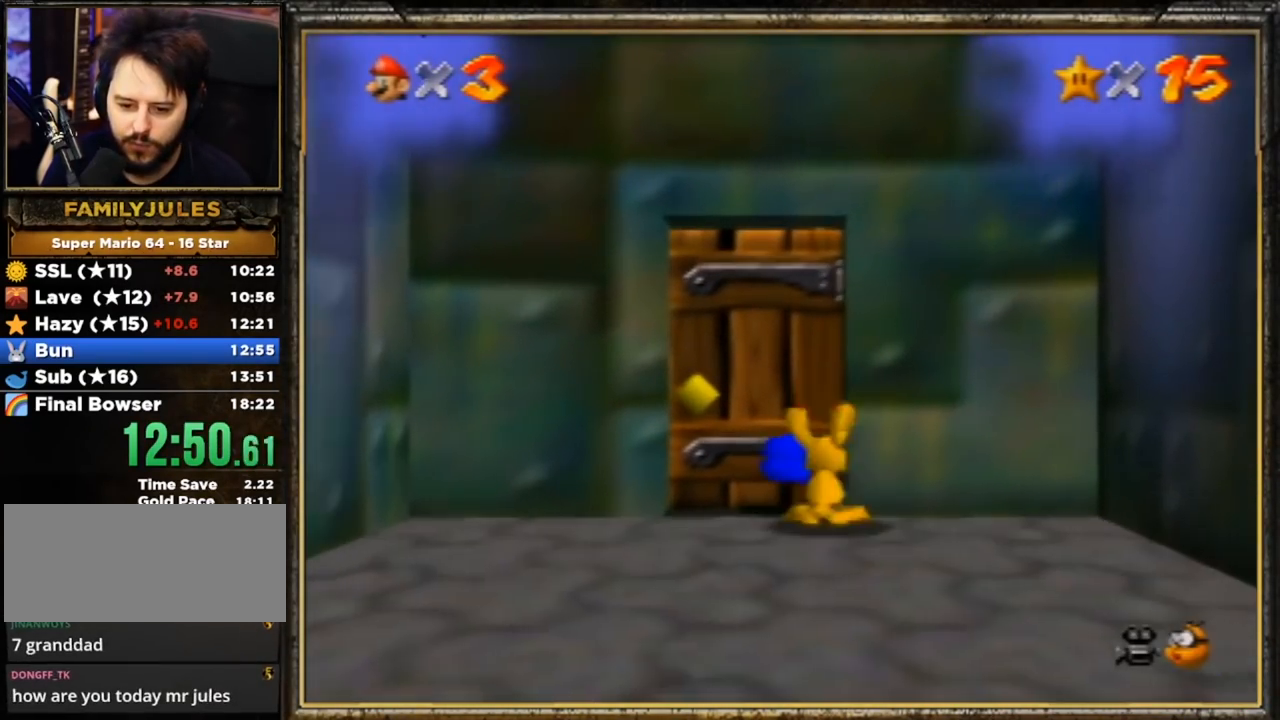
{"buttons": ["Z"], "left_stick": "down-right", "events": [[116, "Z", "down"], [383, "left_stick", "down-right"]]}
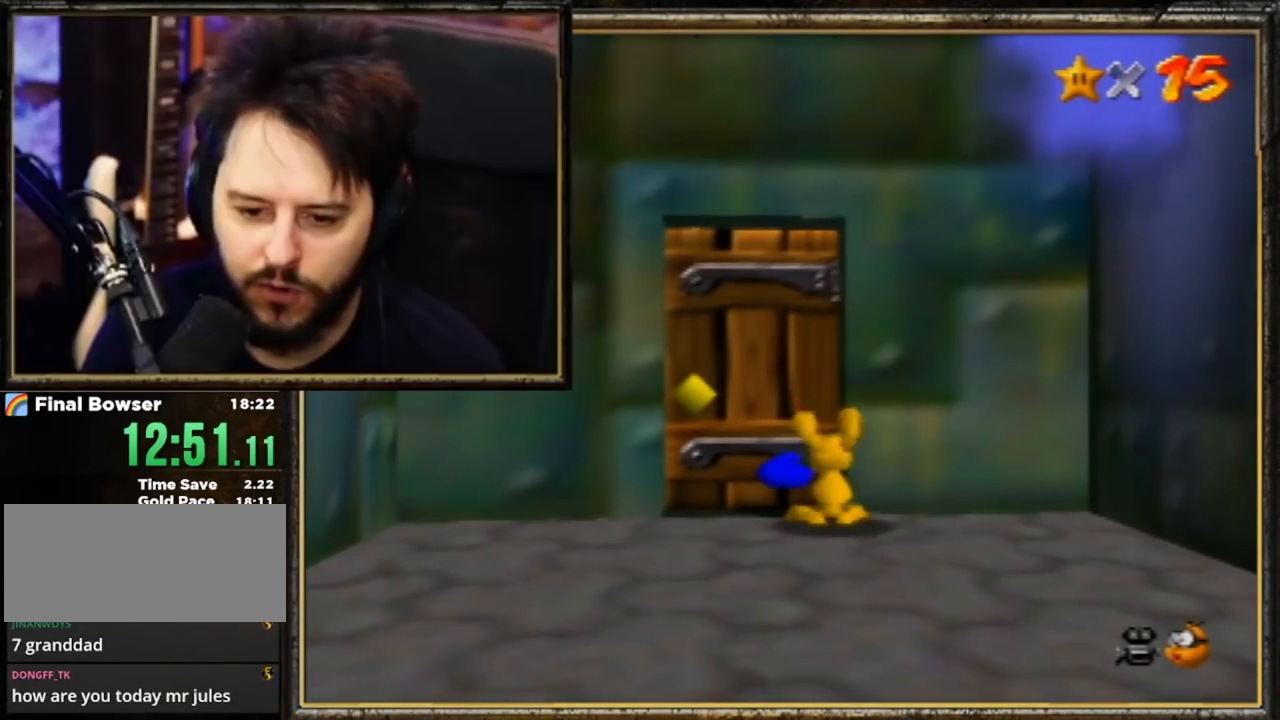
{"buttons": ["Z"], "left_stick": "down", "events": [[417, "left_stick", "down"]]}
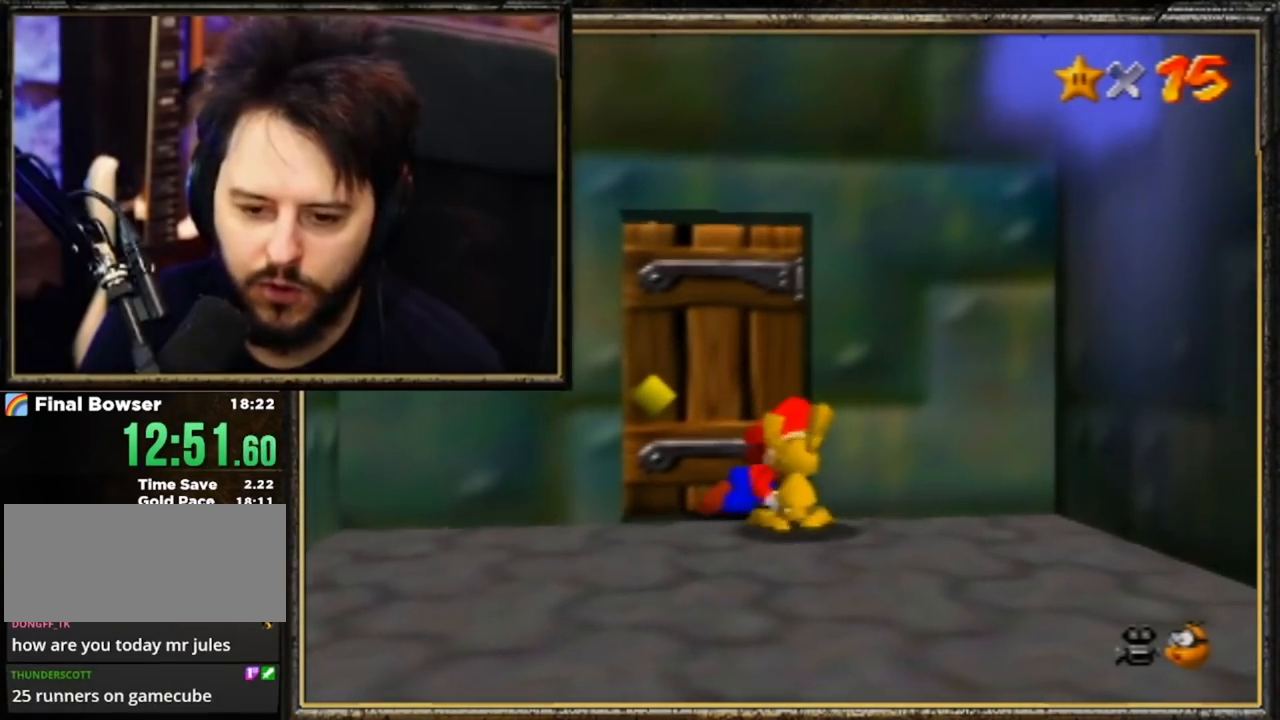
{"buttons": [], "left_stick": "center", "events": [[116, "B", "down"], [150, "Z", "up"], [150, "left_stick", "center"], [383, "B", "up"]]}
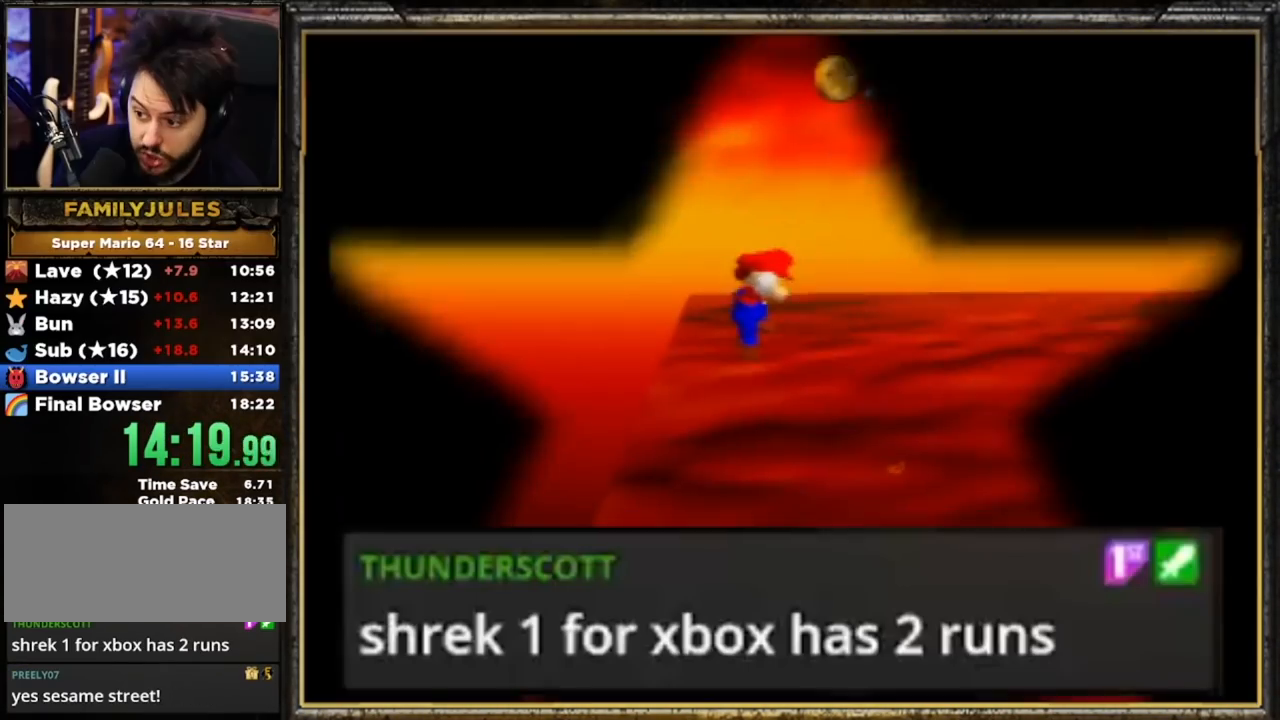
{"buttons": [], "left_stick": "up", "events": [[384, "C_LEFT", "down"], [484, "C_LEFT", "up"], [484, "left_stick", "up"]]}
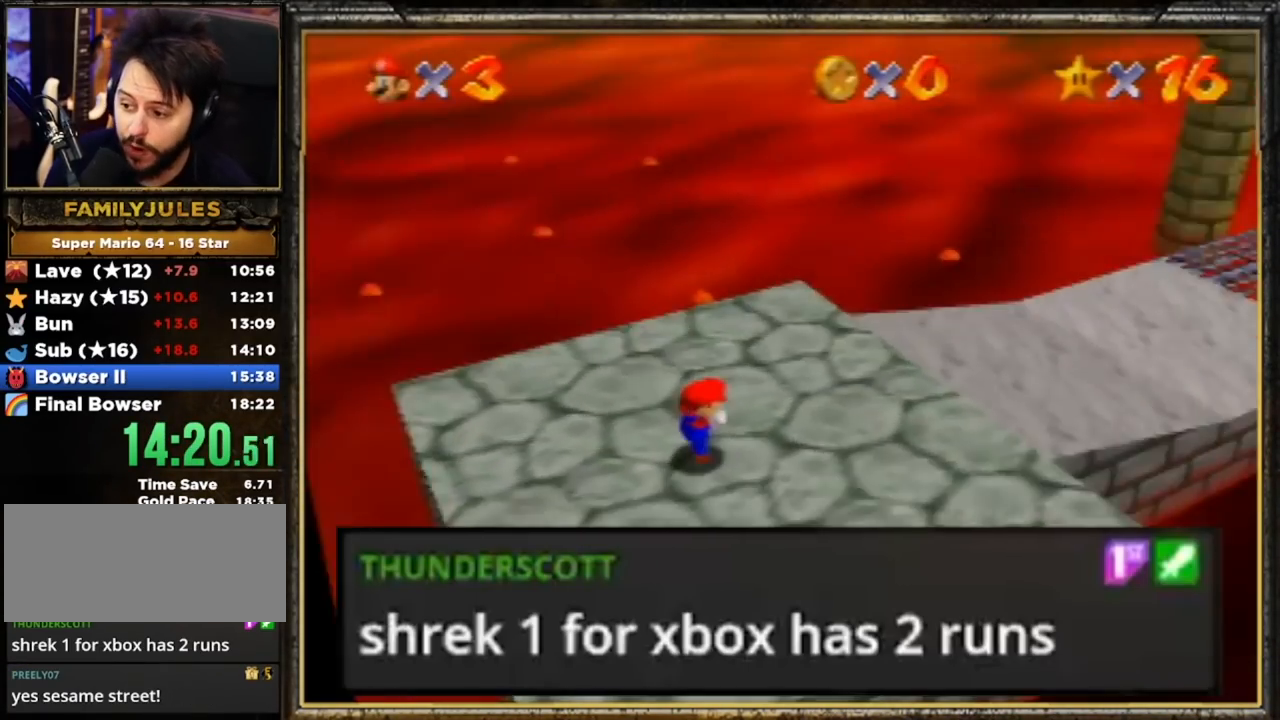
{"buttons": [], "left_stick": "up", "events": [[83, "C_LEFT", "down"], [150, "C_LEFT", "up"], [217, "A", "down"], [317, "A", "up"]]}
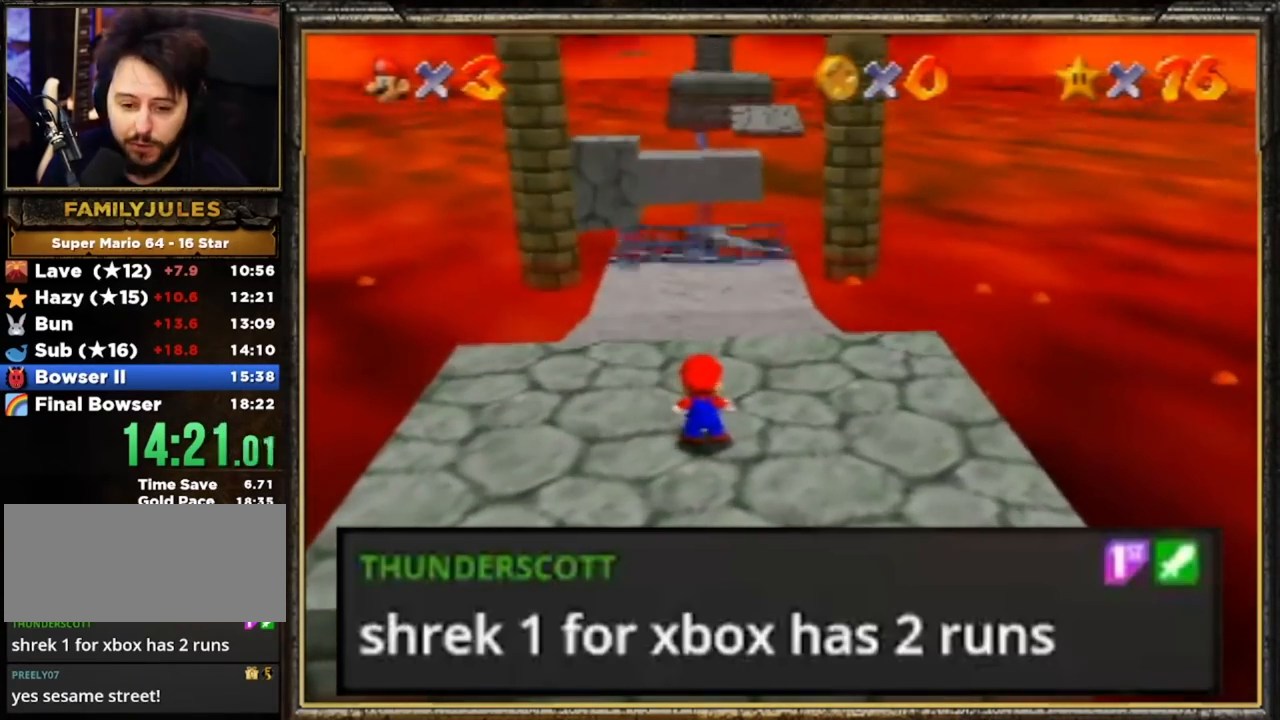
{"buttons": ["Z"], "left_stick": "up", "events": [[484, "Z", "down"]]}
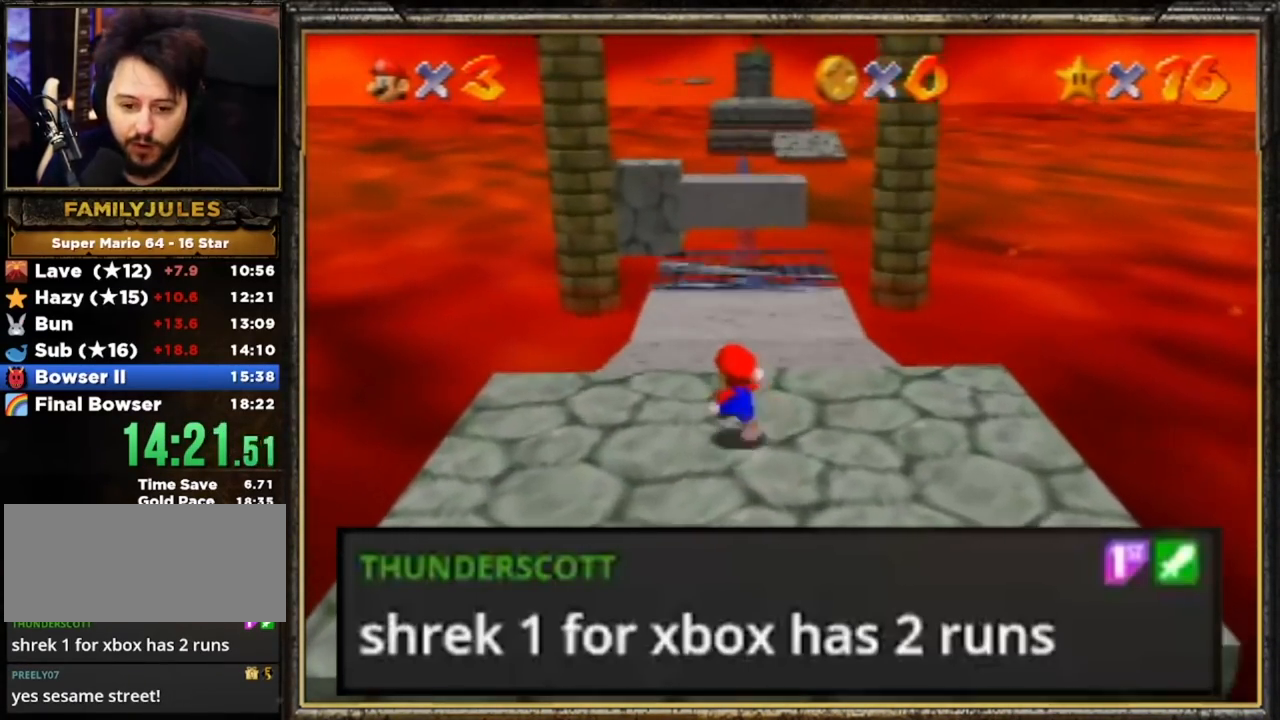
{"buttons": [], "left_stick": "up-right", "events": [[50, "A", "down"], [217, "Z", "up"], [284, "A", "up"], [284, "left_stick", "up-right"]]}
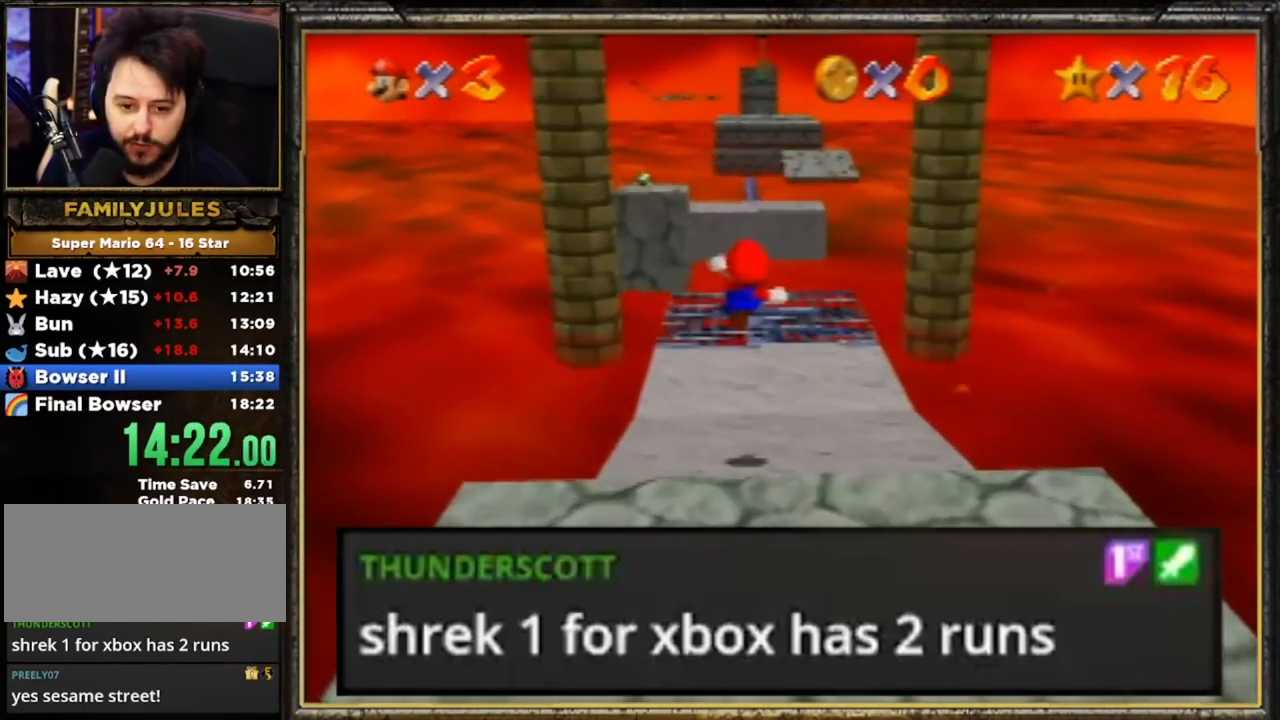
{"buttons": [], "left_stick": "up", "events": [[84, "left_stick", "up"]]}
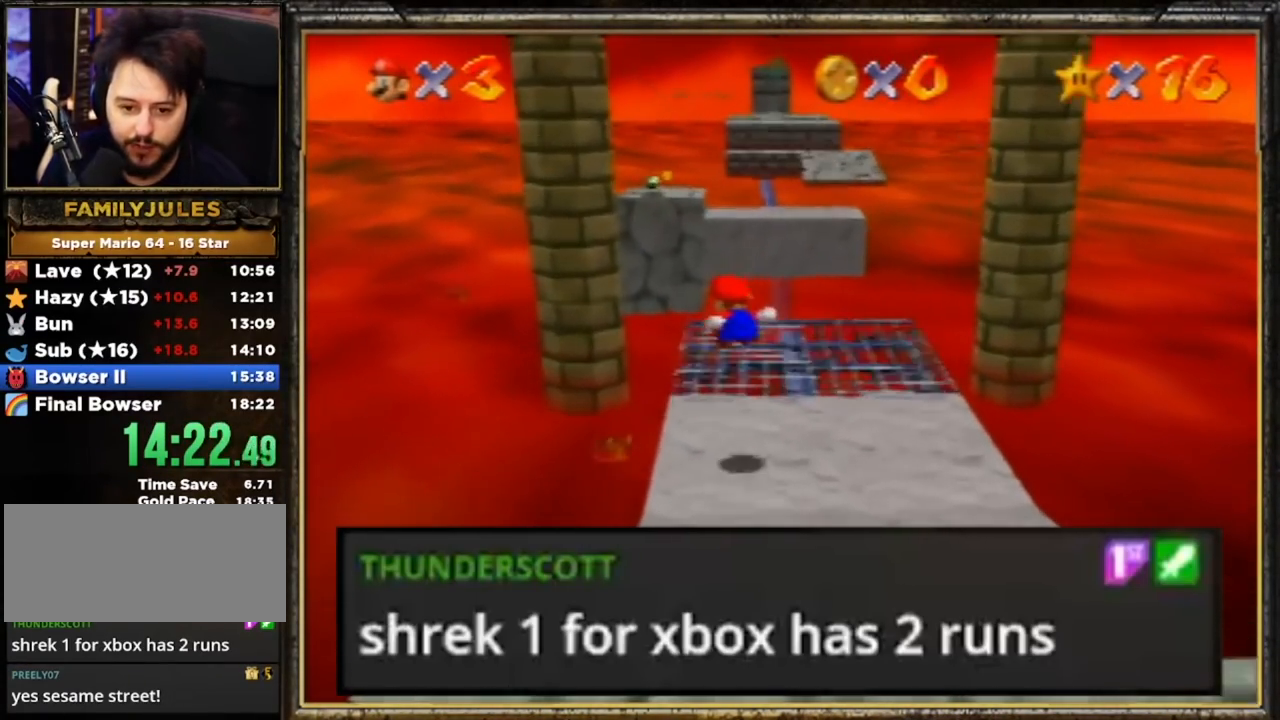
{"buttons": [], "left_stick": "up", "events": [[183, "Z", "down"], [217, "A", "down"], [300, "A", "up"], [300, "Z", "up"]]}
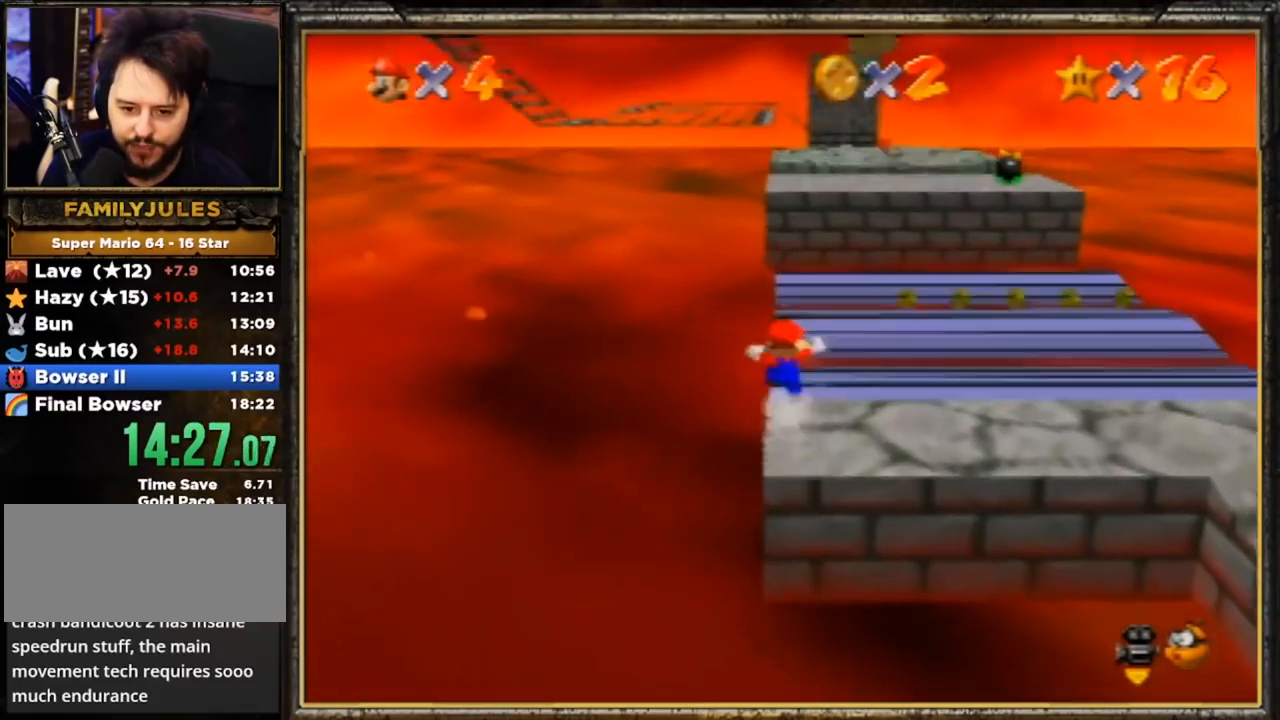
{"buttons": ["A"], "left_stick": "up", "events": [[367, "A", "down"]]}
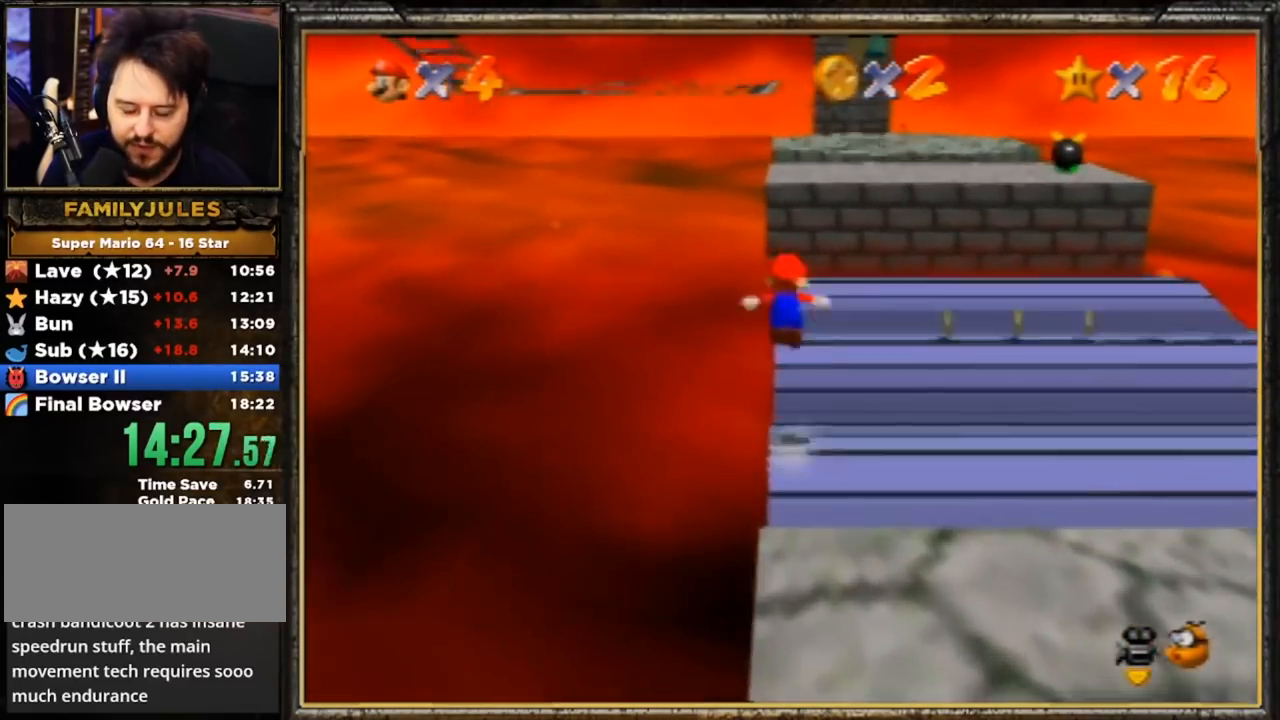
{"buttons": [], "left_stick": "up", "events": [[500, "A", "up"]]}